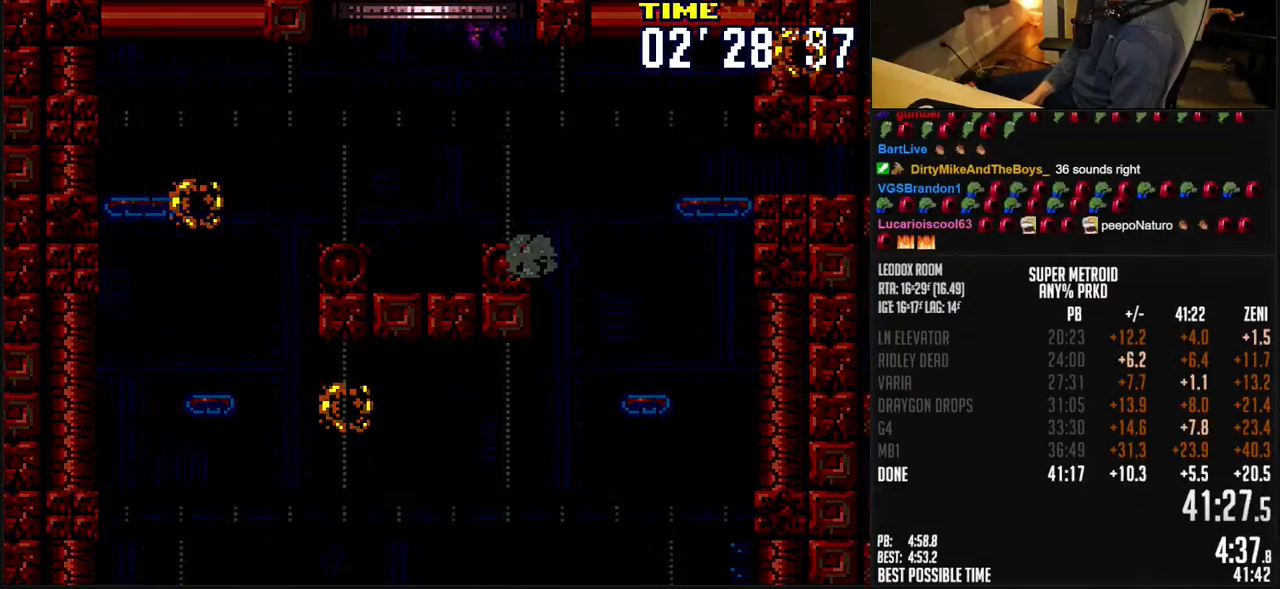
Gameplay with a controller (Nintendo layout); each line is a JSON object with the inputs held at the frame after it (dt_ms = milliseconds from this image to that frame). "events" lists button and stick changes between this image and that frame as [ms after this image, input, new state], when the widget could be followed in between. Not read: DPAD_RIGHT L1 L3 R3.
{"dt_ms": 500, "buttons": ["B"], "events": [[217, "B", "down"]]}
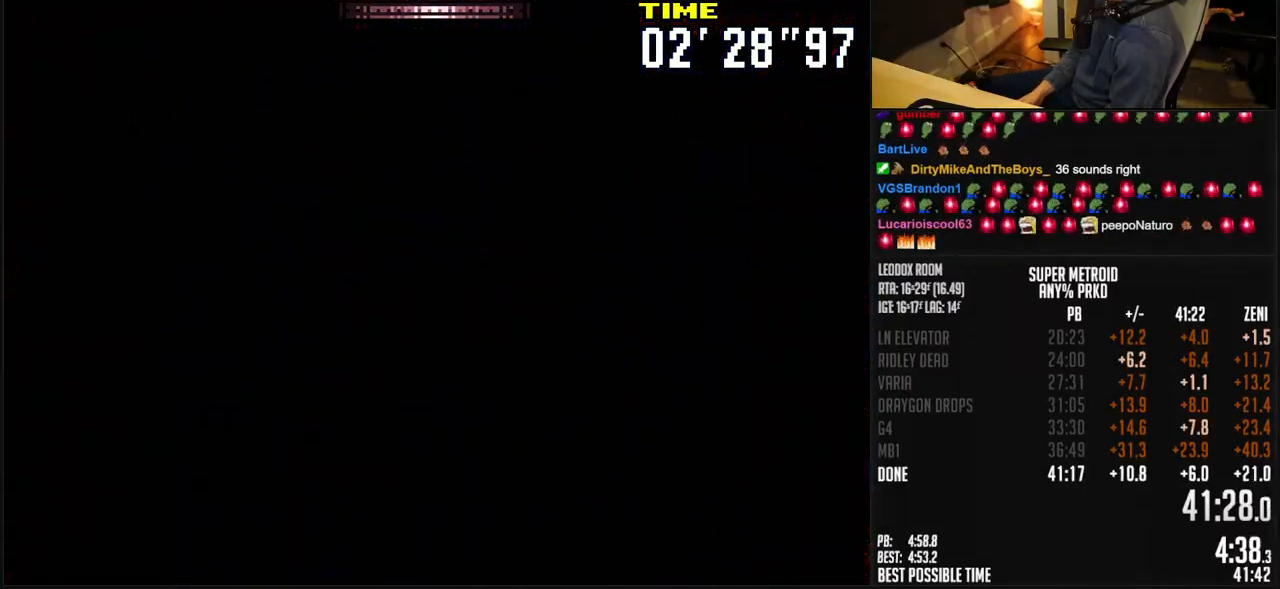
{"dt_ms": 500, "buttons": ["B"], "events": [[233, "B", "up"], [250, "B", "down"]]}
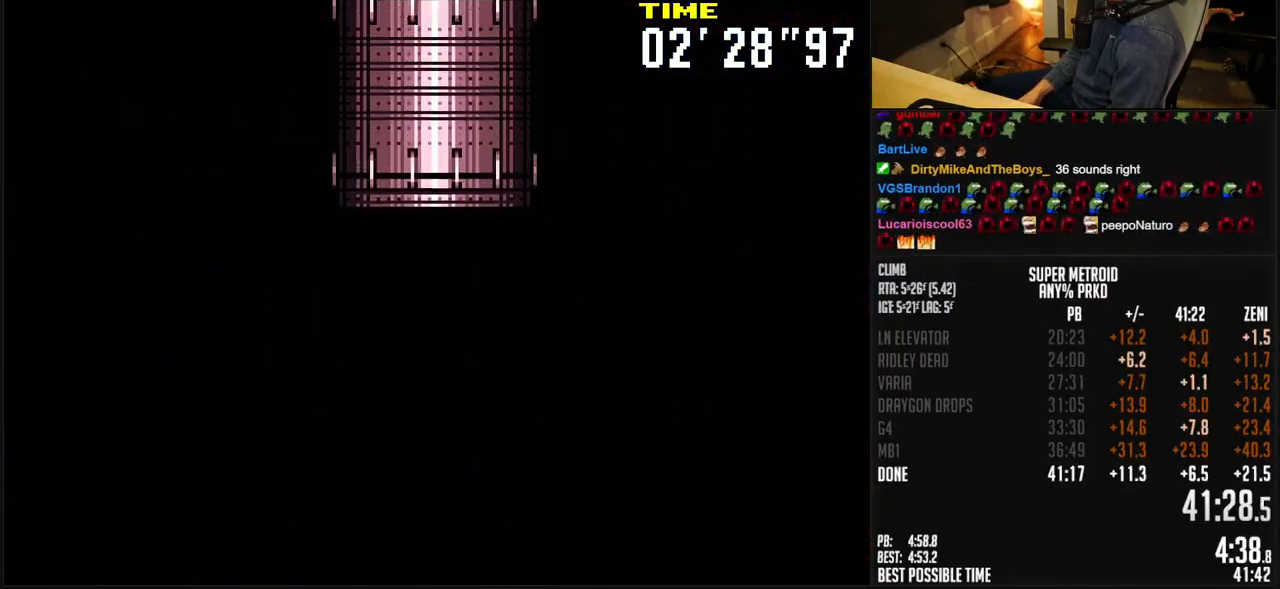
{"dt_ms": 500, "buttons": ["B"], "events": []}
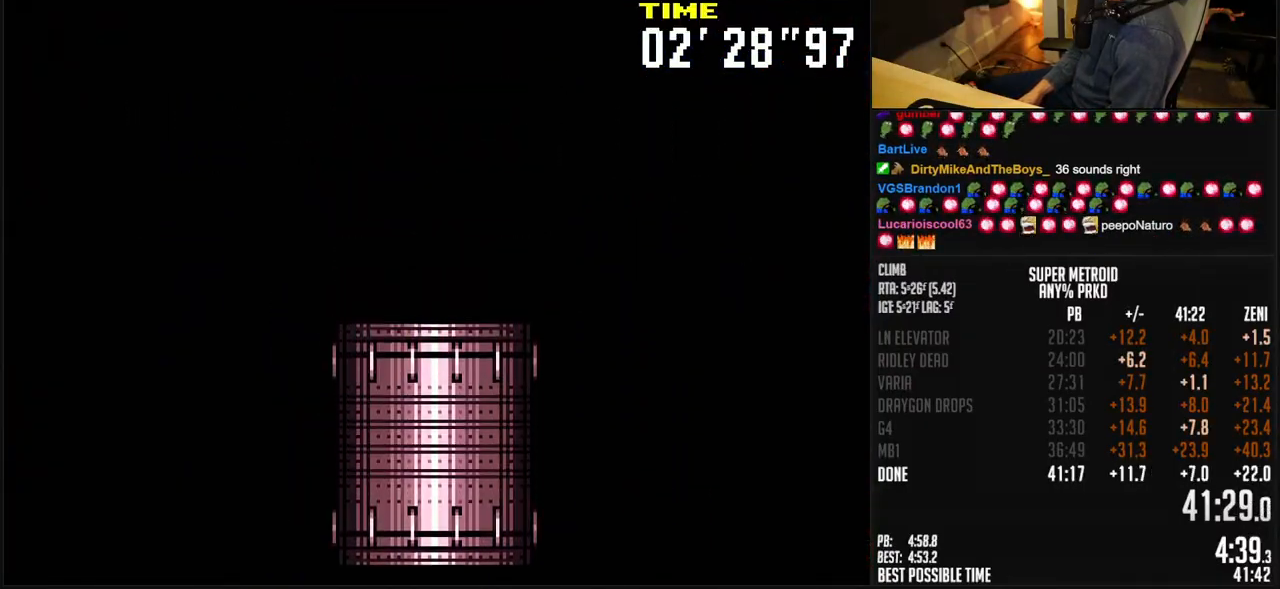
{"dt_ms": 500, "buttons": ["B"], "events": []}
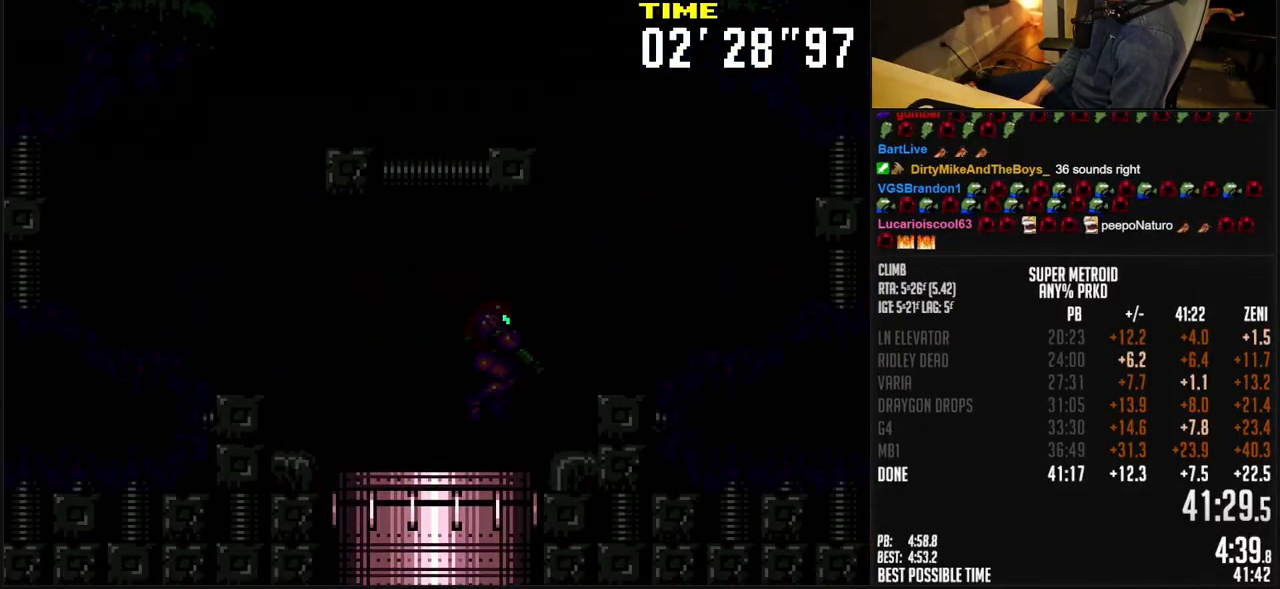
{"dt_ms": 500, "buttons": ["B"], "events": []}
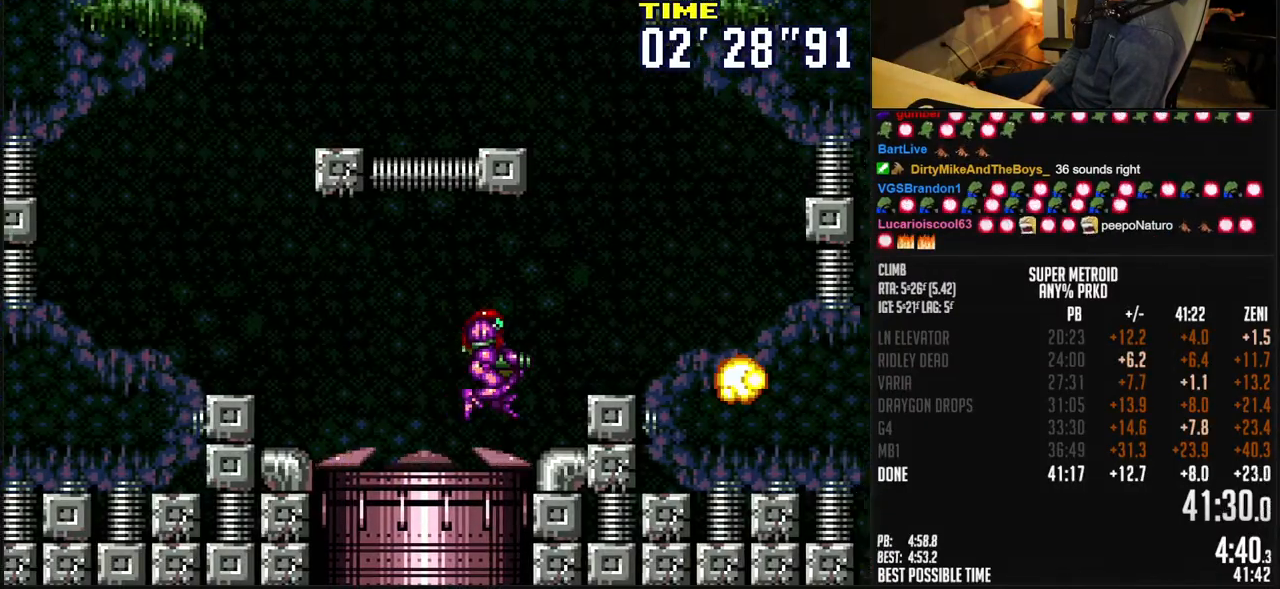
{"dt_ms": 1000, "buttons": ["A", "B", "DPAD_DOWN"]}
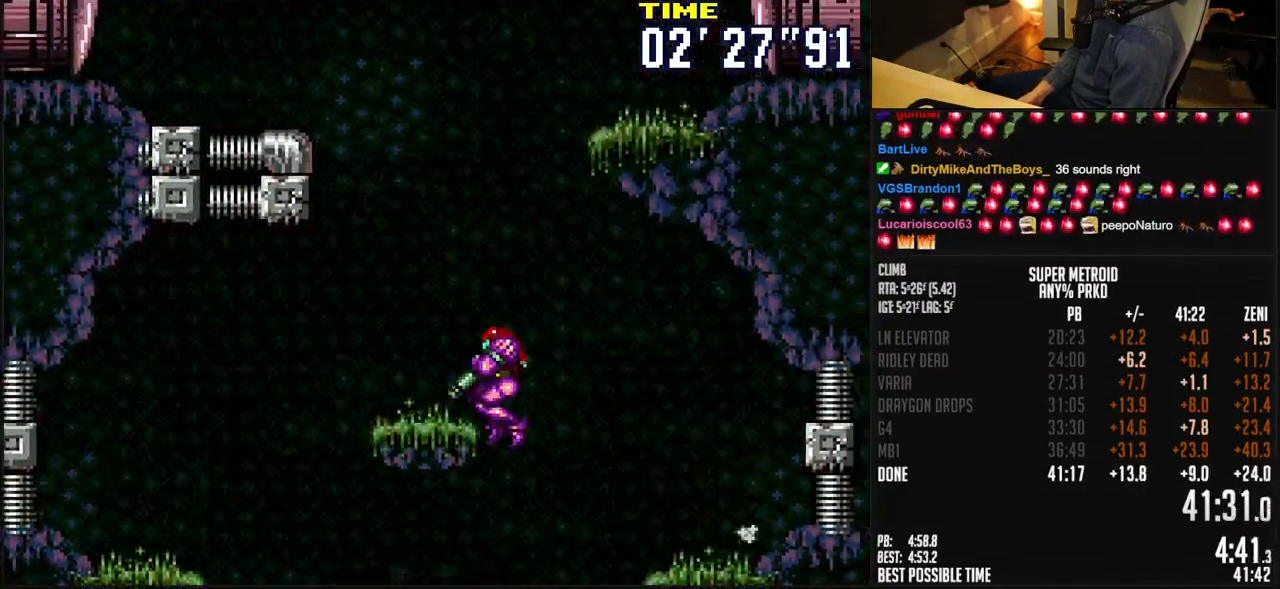
{"dt_ms": 500, "buttons": ["A", "B"], "events": [[33, "A", "up"], [50, "DPAD_LEFT", "down"], [83, "DPAD_DOWN", "up"], [200, "A", "down"], [500, "DPAD_LEFT", "up"]]}
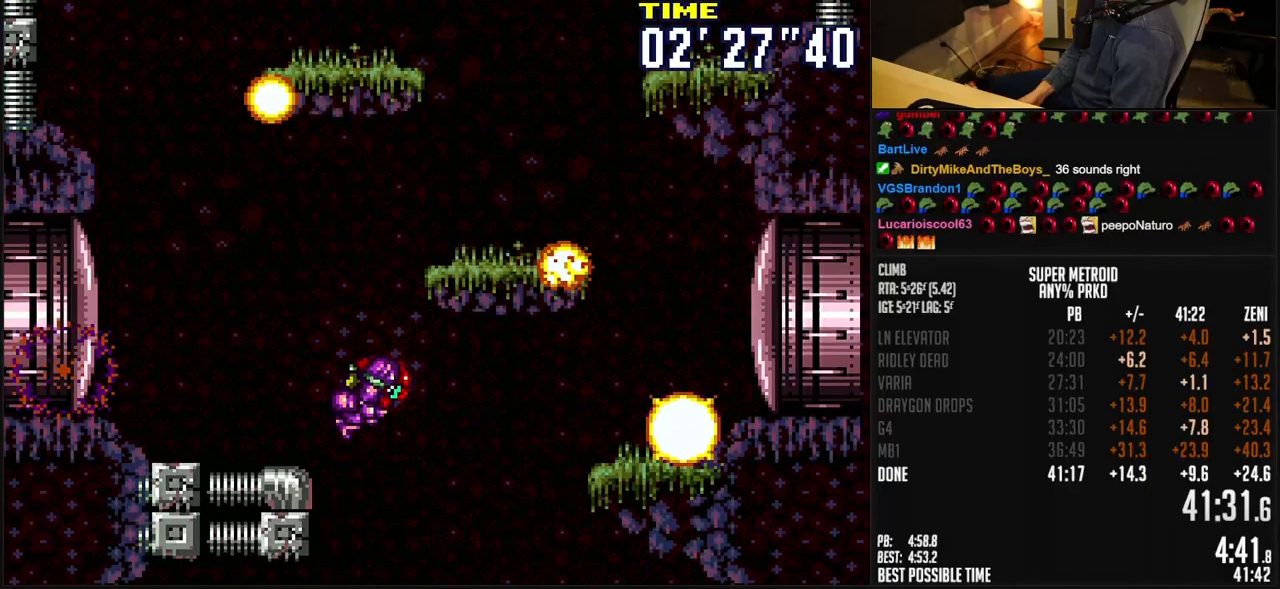
{"dt_ms": 500, "buttons": ["A", "B"], "events": [[283, "A", "up"], [383, "A", "down"]]}
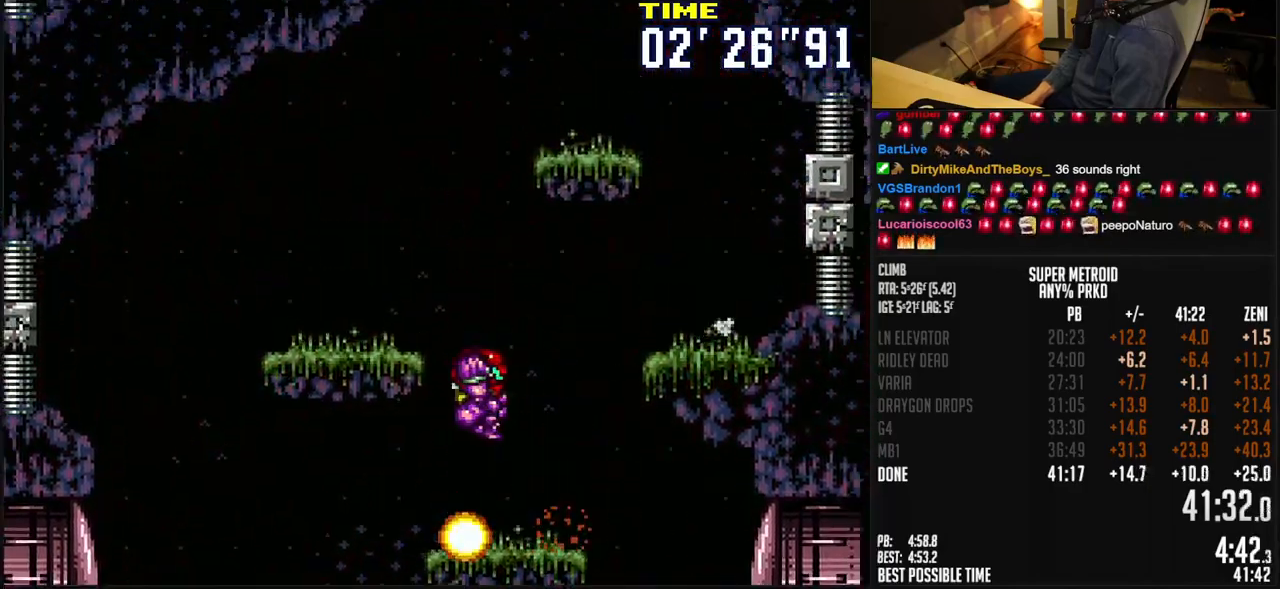
{"dt_ms": 500, "buttons": ["A", "B"], "events": [[33, "DPAD_LEFT", "down"], [83, "DPAD_LEFT", "up"], [267, "A", "up"], [300, "B", "up"], [300, "DPAD_LEFT", "down"], [333, "B", "down"], [350, "A", "down"], [483, "DPAD_LEFT", "up"]]}
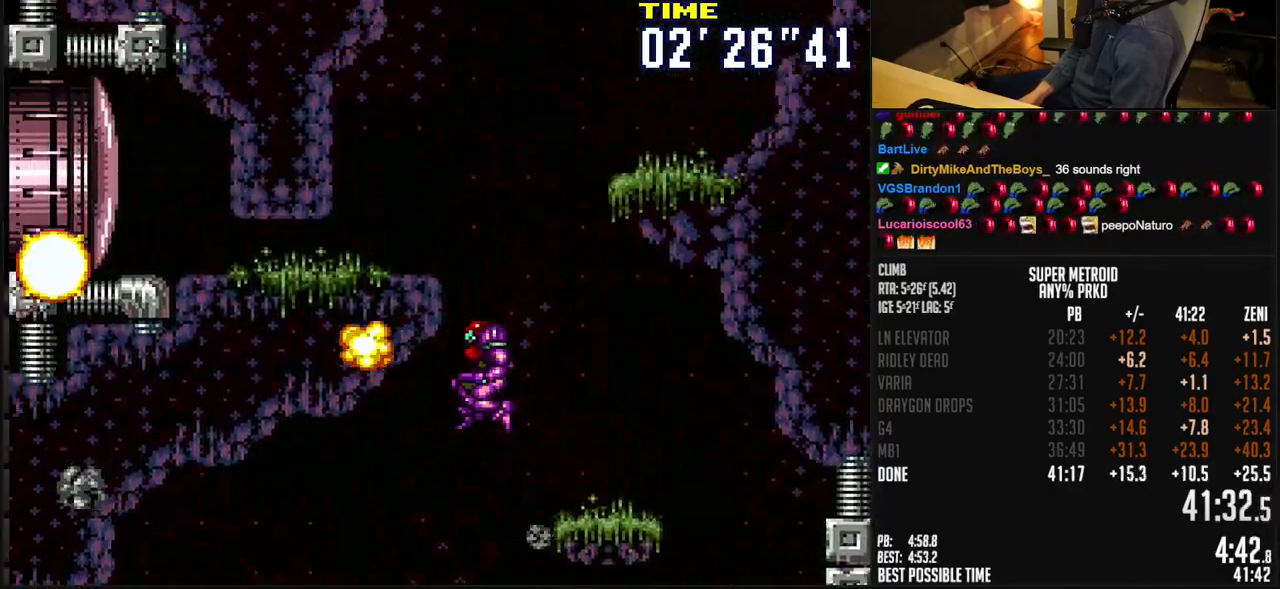
{"dt_ms": 500, "buttons": ["A", "B"], "events": [[133, "A", "up"], [183, "A", "down"]]}
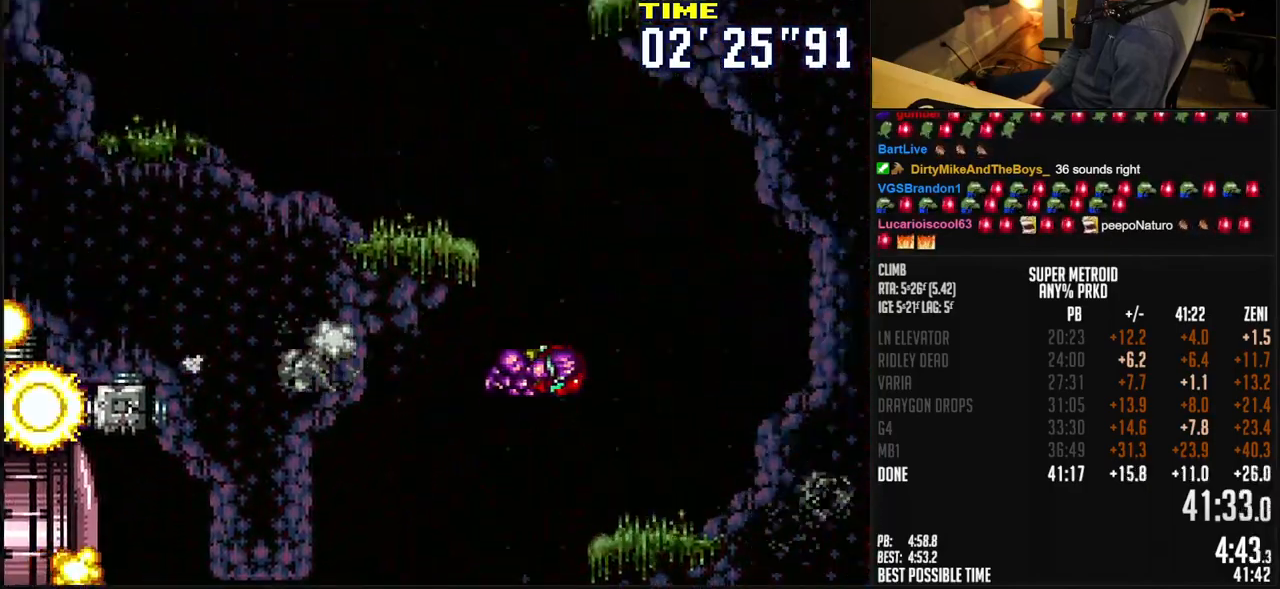
{"dt_ms": 500, "buttons": ["A", "B", "R1"], "events": [[33, "DPAD_LEFT", "down"], [133, "DPAD_LEFT", "up"], [300, "A", "up"], [300, "B", "up"], [333, "A", "down"], [333, "B", "down"], [350, "R1", "down"]]}